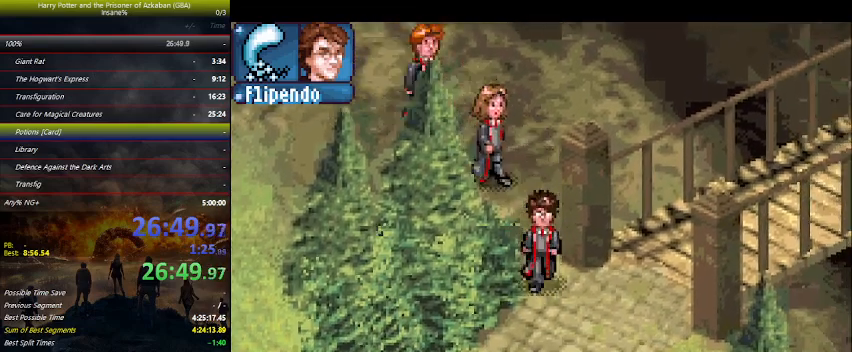
Gameplay with keyboard and mouse; each line is a JSON object with the keys held at the frame after it. "events" lists presses ("down") and releases ("up") of "a", "ctrl", "d", "down", "e", "escape", "f", "f1", "f4", "left", "q", "r", "return", "right", "s", "shift", "space", "tab", "up", "w" and "z" between this image and that frame as [ms after this image, input, new state], when the widget could be followed in between. No other keys are recorded. Mouse buttons are not recorded. Not read: mouse_move.
{"keys": ["right", "up"], "events": [[33, "right", "down"], [67, "down", "up"], [200, "up", "down"]]}
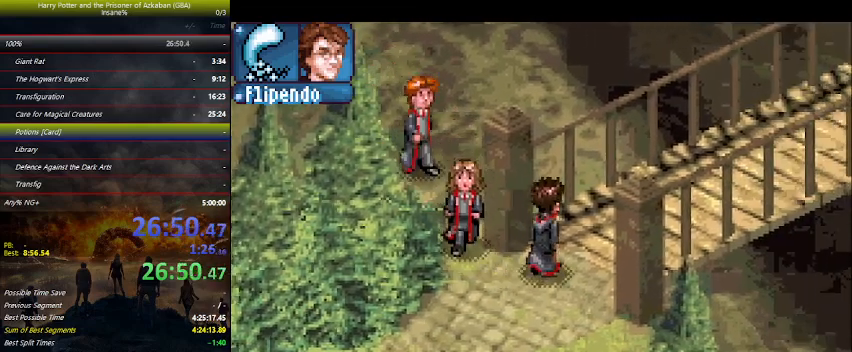
{"keys": ["right", "up"], "events": []}
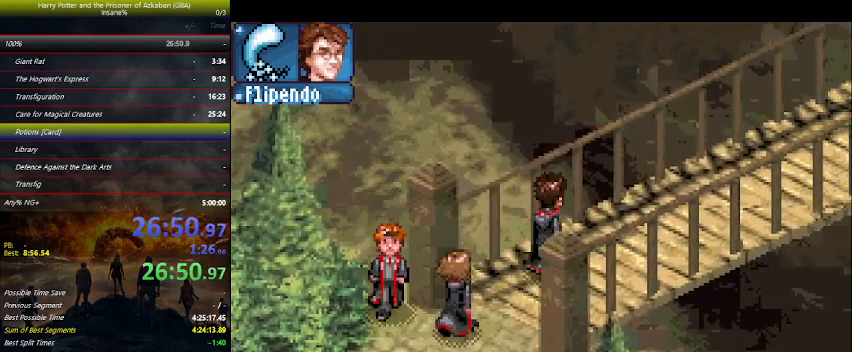
{"keys": ["right", "up"], "events": []}
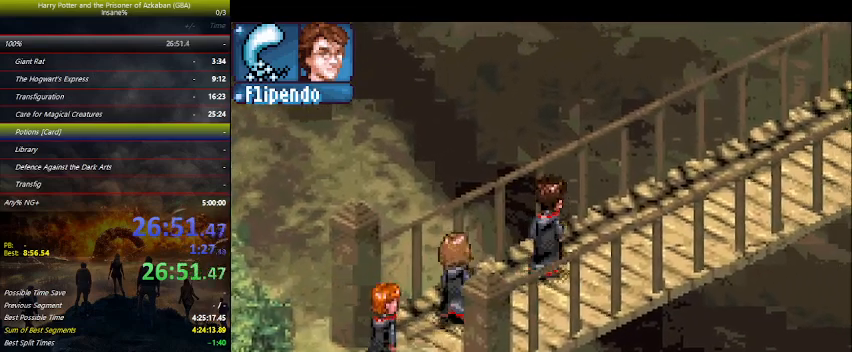
{"keys": ["right", "up"], "events": []}
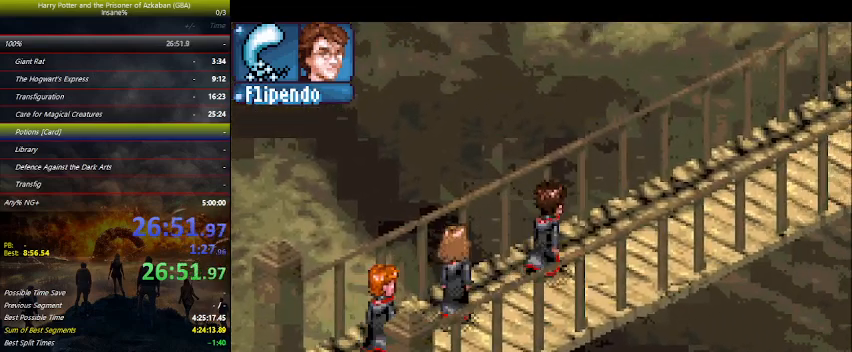
{"keys": ["right", "up"], "events": []}
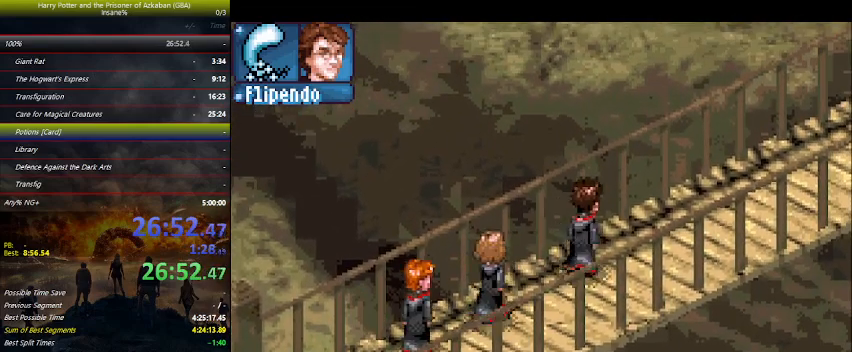
{"keys": ["right", "up"], "events": []}
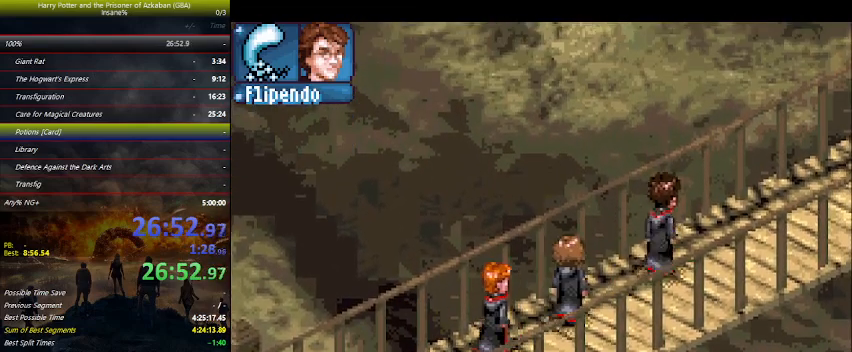
{"keys": ["right", "up"], "events": []}
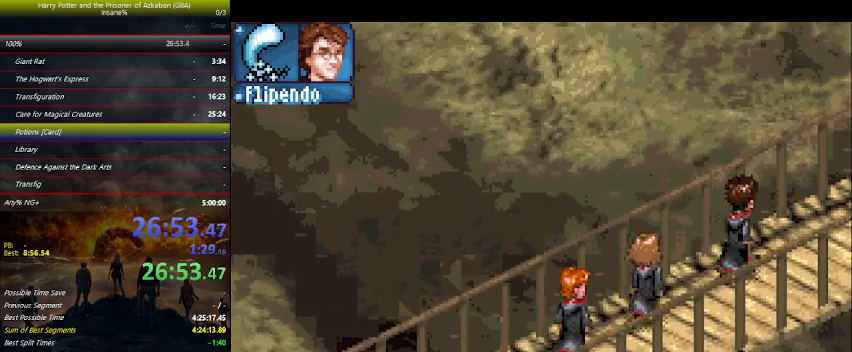
{"keys": ["right", "up"], "events": []}
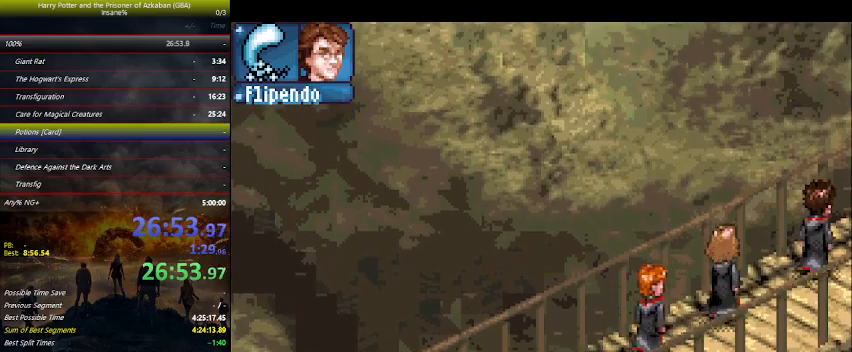
{"keys": ["right", "up"], "events": []}
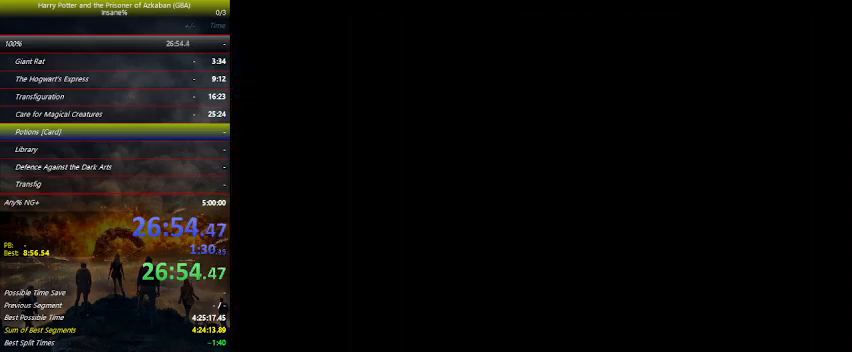
{"keys": ["right", "up"], "events": []}
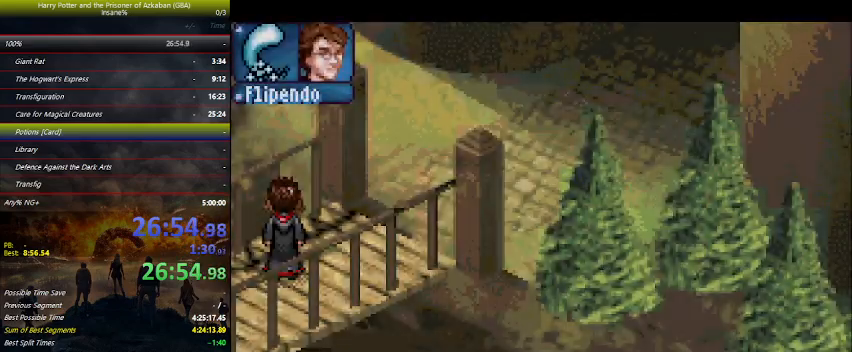
{"keys": ["right", "up"], "events": []}
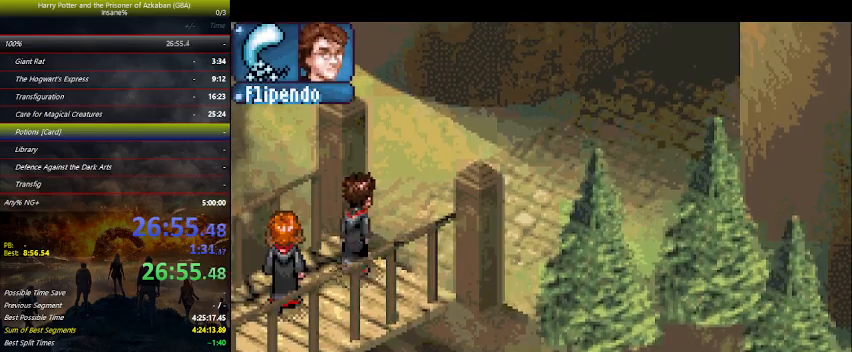
{"keys": ["right", "up"], "events": []}
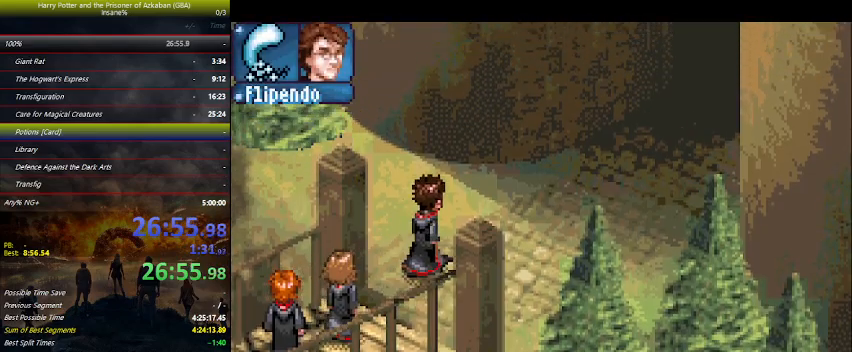
{"keys": ["right", "up"], "events": []}
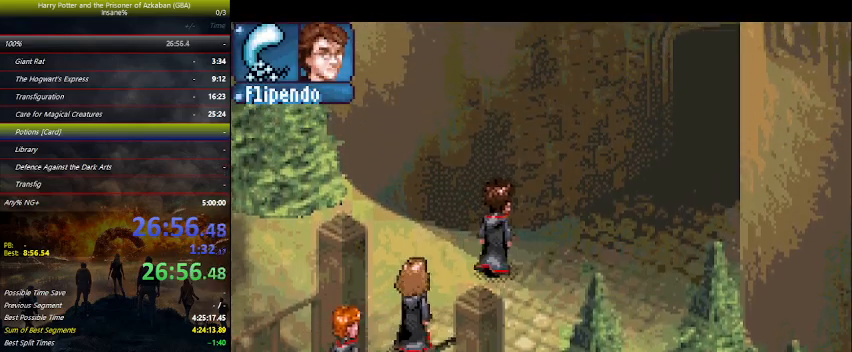
{"keys": ["right", "up"], "events": []}
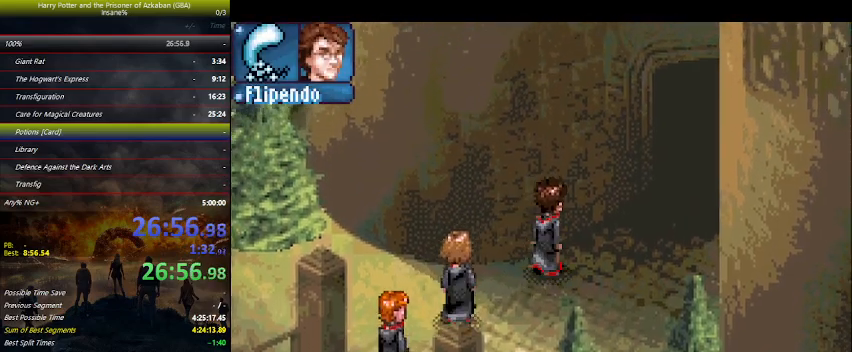
{"keys": ["right", "up"], "events": []}
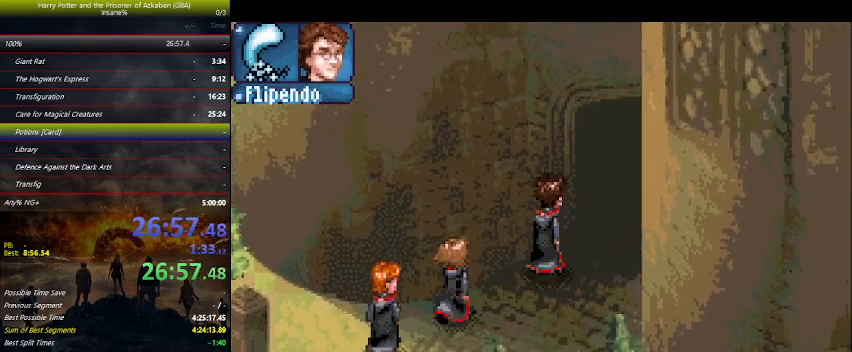
{"keys": ["left", "up"], "events": [[367, "right", "up"], [433, "left", "down"]]}
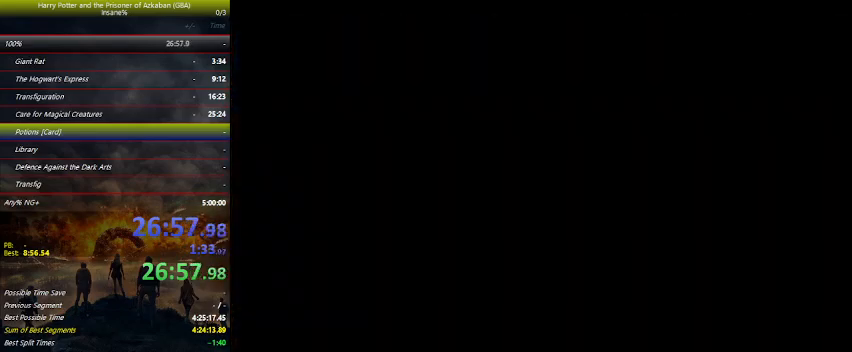
{"keys": ["left", "up"], "events": []}
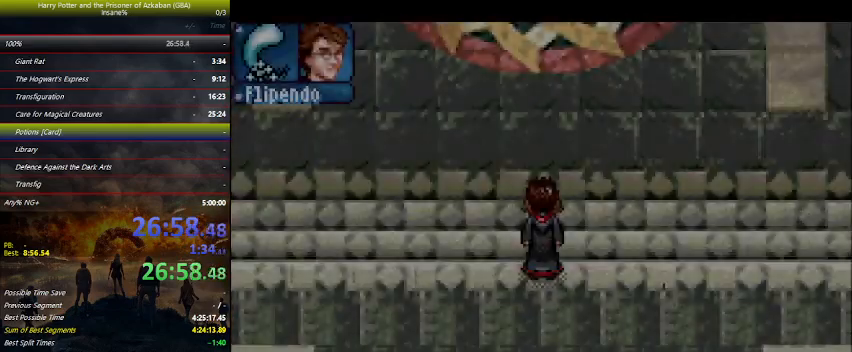
{"keys": ["left", "up"], "events": []}
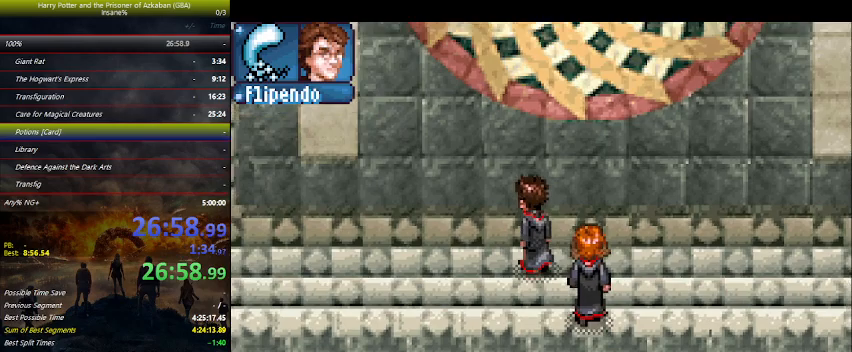
{"keys": ["left", "up"], "events": []}
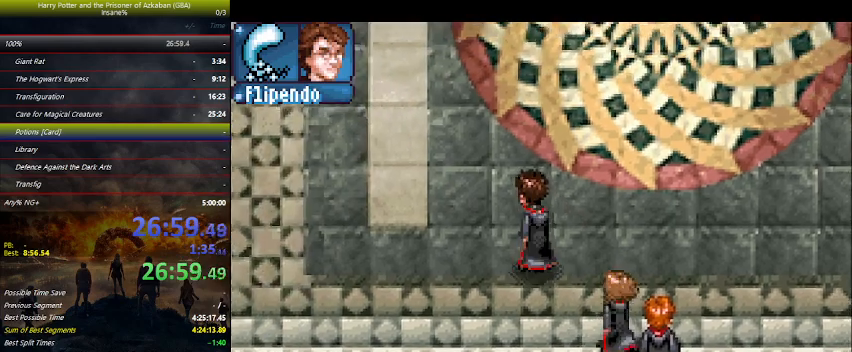
{"keys": ["left", "up"], "events": []}
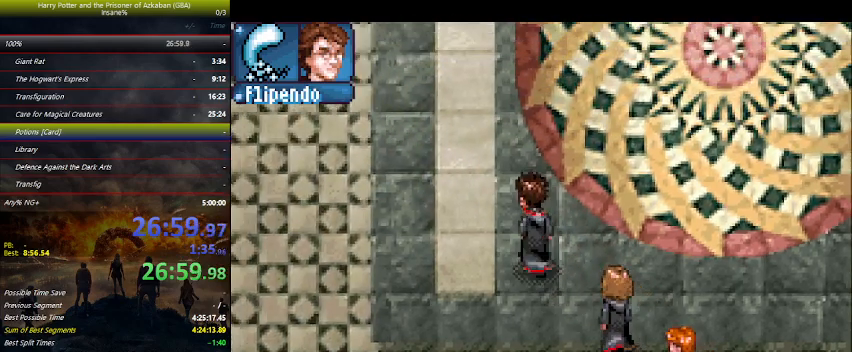
{"keys": ["left", "up"], "events": []}
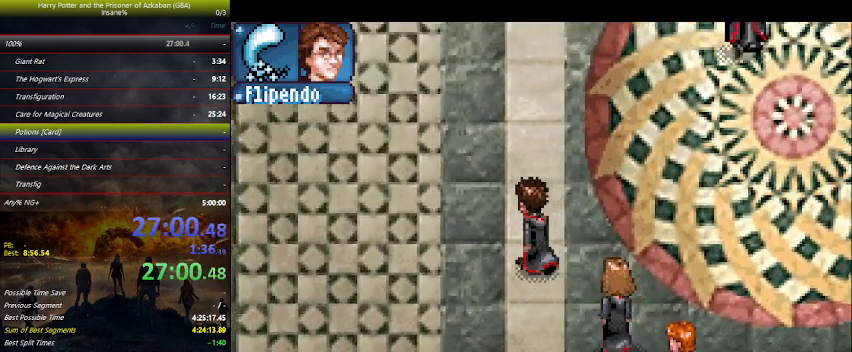
{"keys": ["left", "up"], "events": []}
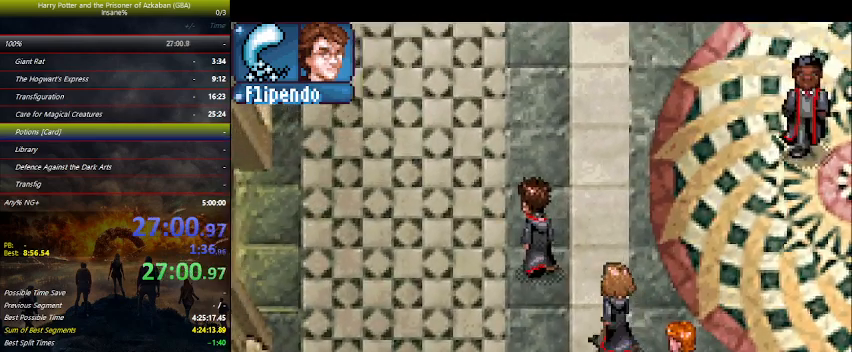
{"keys": ["up"], "events": [[67, "left", "up"]]}
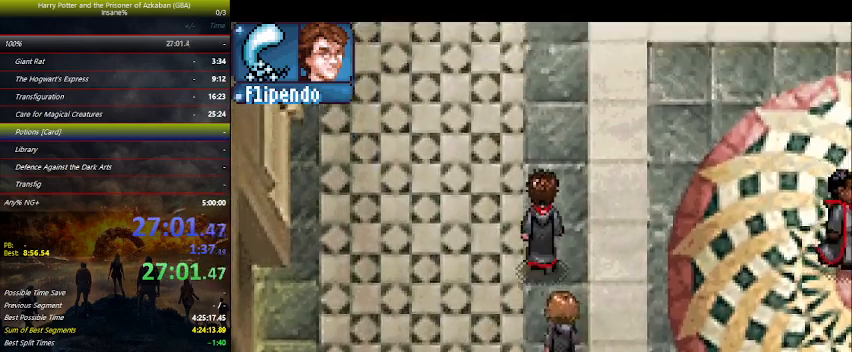
{"keys": ["up"], "events": []}
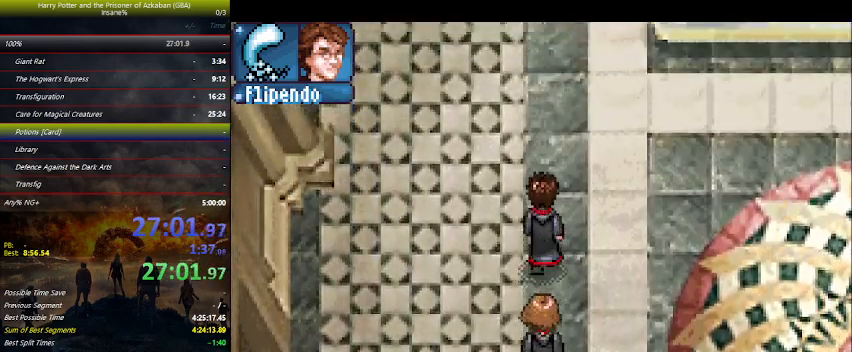
{"keys": ["up"], "events": []}
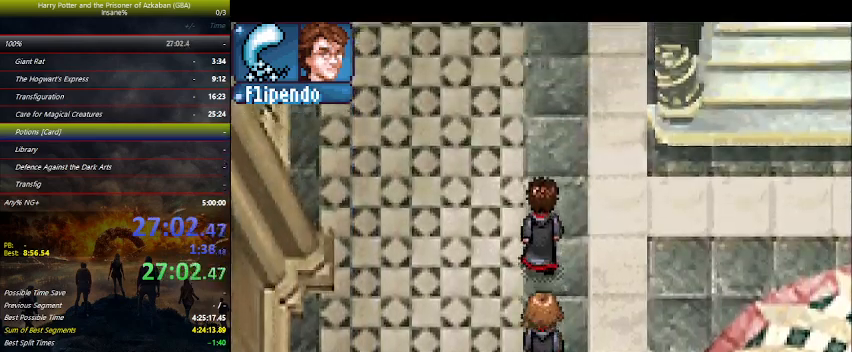
{"keys": ["up"], "events": []}
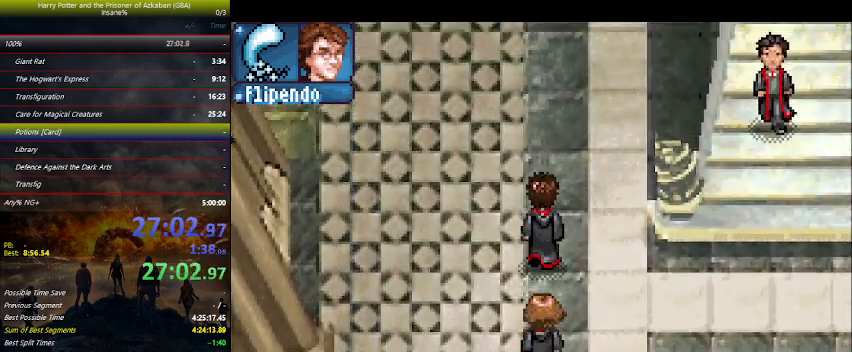
{"keys": ["up"], "events": []}
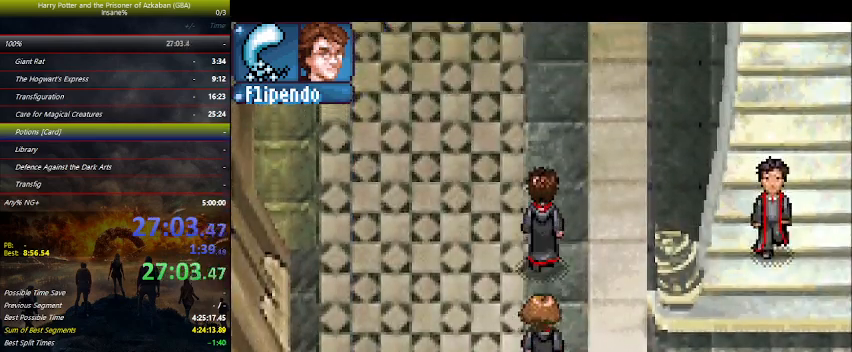
{"keys": ["up"], "events": []}
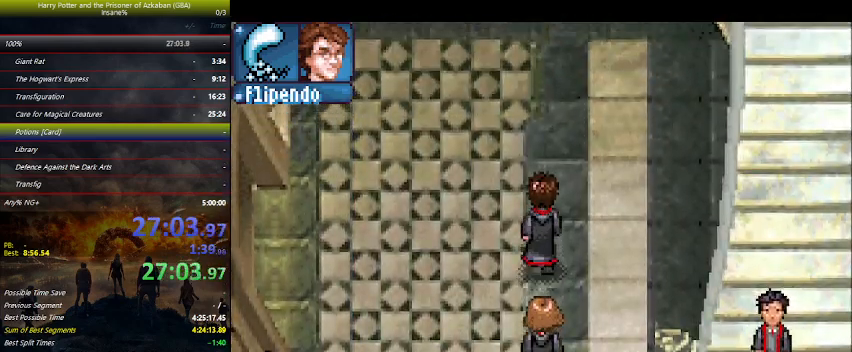
{"keys": ["up"], "events": []}